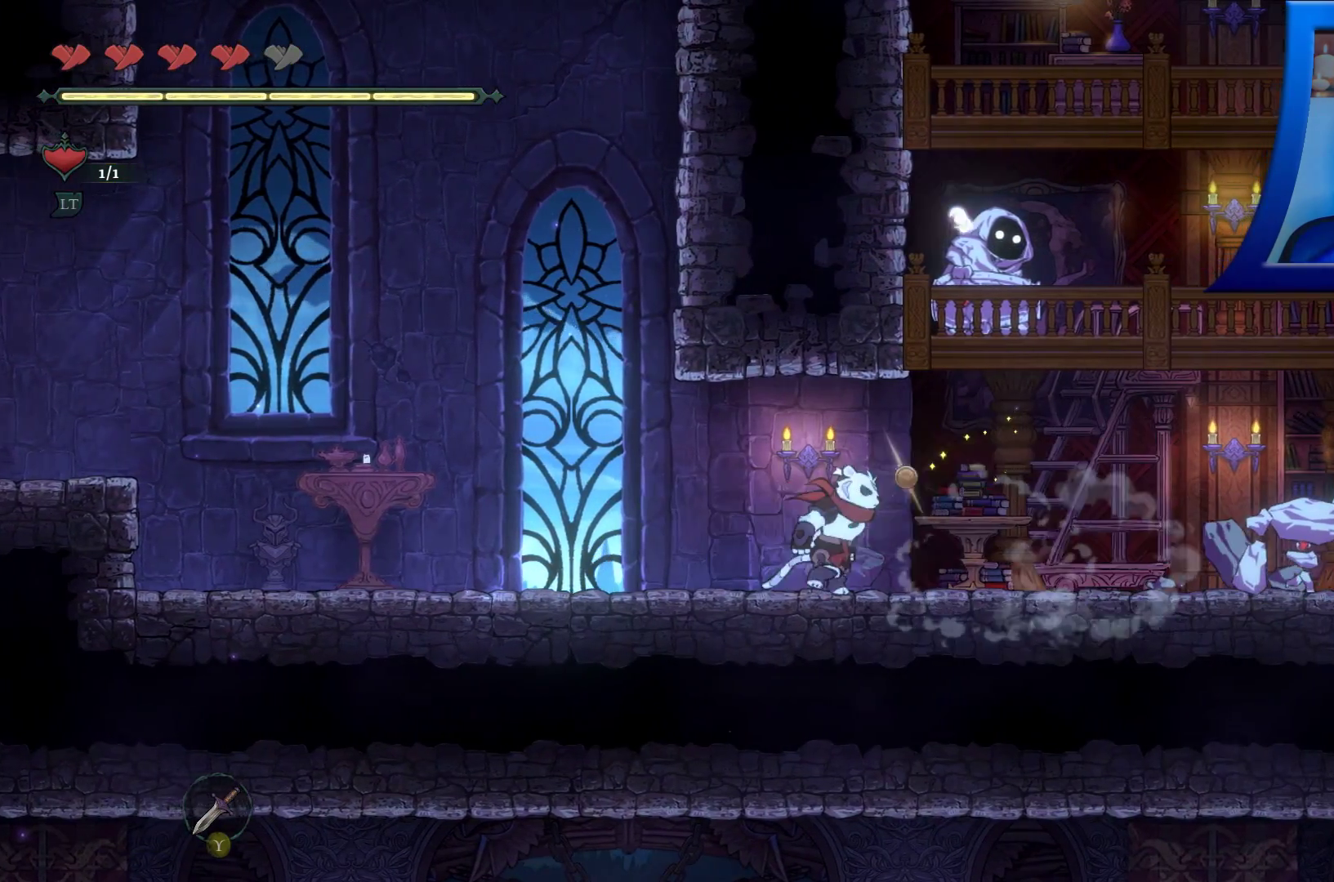
Gameplay with a controller (Xbox layout); each line is a JSON object with the inputs held at the frame after it. "events" lists button and stick changes between this image and that frame as [ms after this image, input, new state], when the widget could be followed in between. Not read: HOME.
{"buttons": ["X"], "left_stick": "right", "right_stick": "center", "events": [[467, "X", "down"]]}
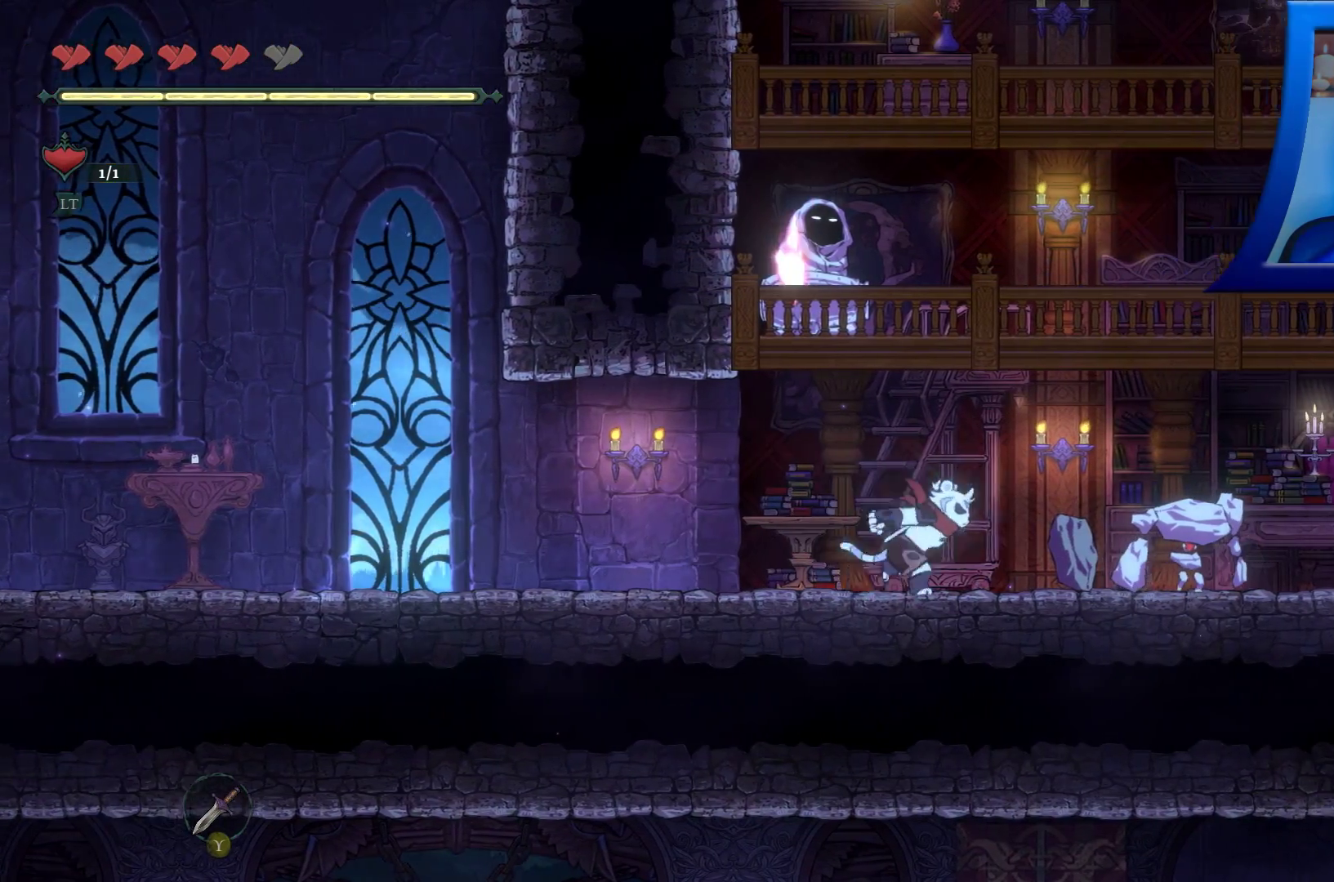
{"buttons": [], "left_stick": "right", "right_stick": "center", "events": [[117, "left_stick", "center"], [150, "X", "up"], [250, "left_stick", "right"]]}
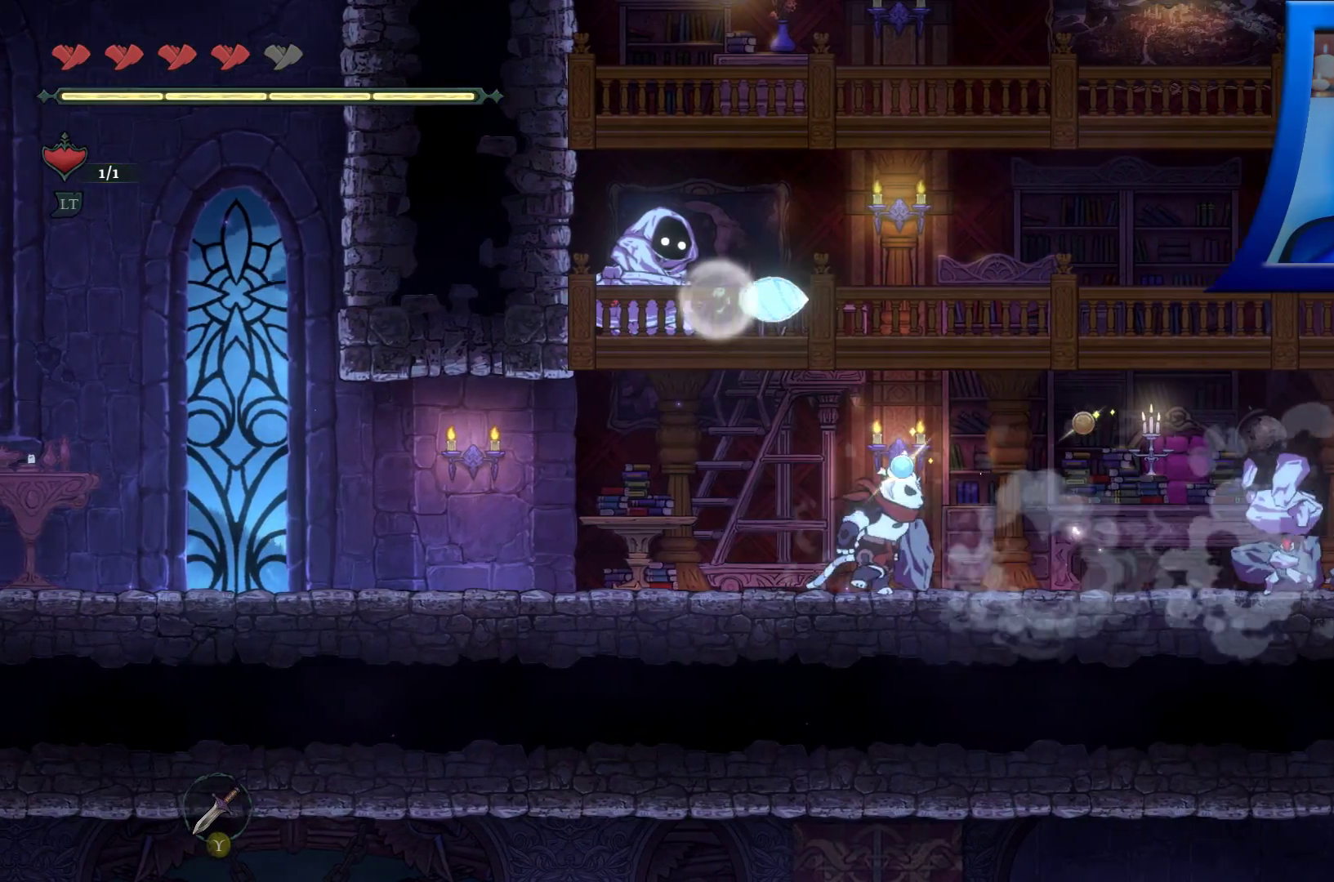
{"buttons": [], "left_stick": "center", "right_stick": "center", "events": [[250, "X", "down"], [300, "left_stick", "center"], [383, "X", "up"]]}
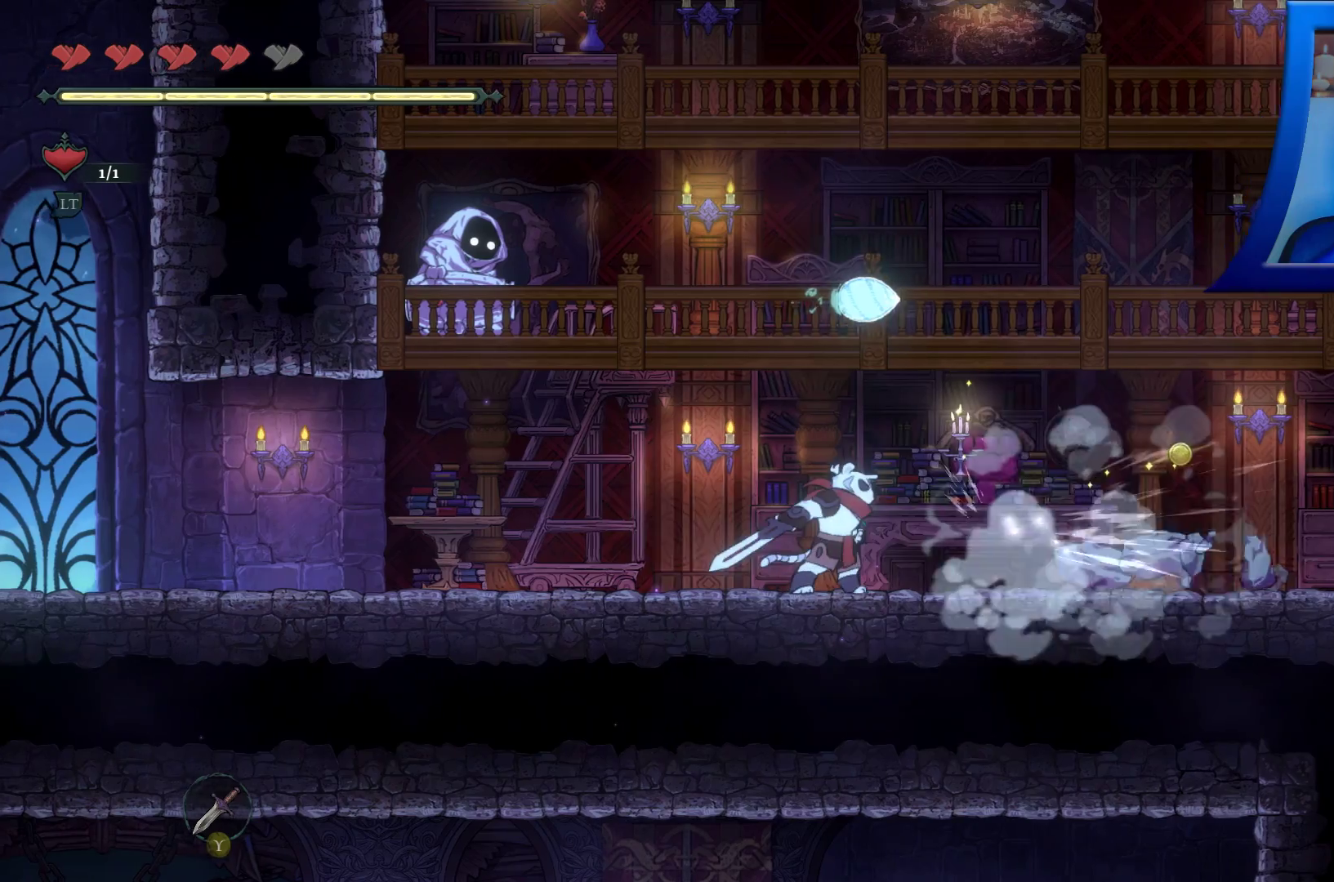
{"buttons": [], "left_stick": "right", "right_stick": "center", "events": [[350, "left_stick", "right"]]}
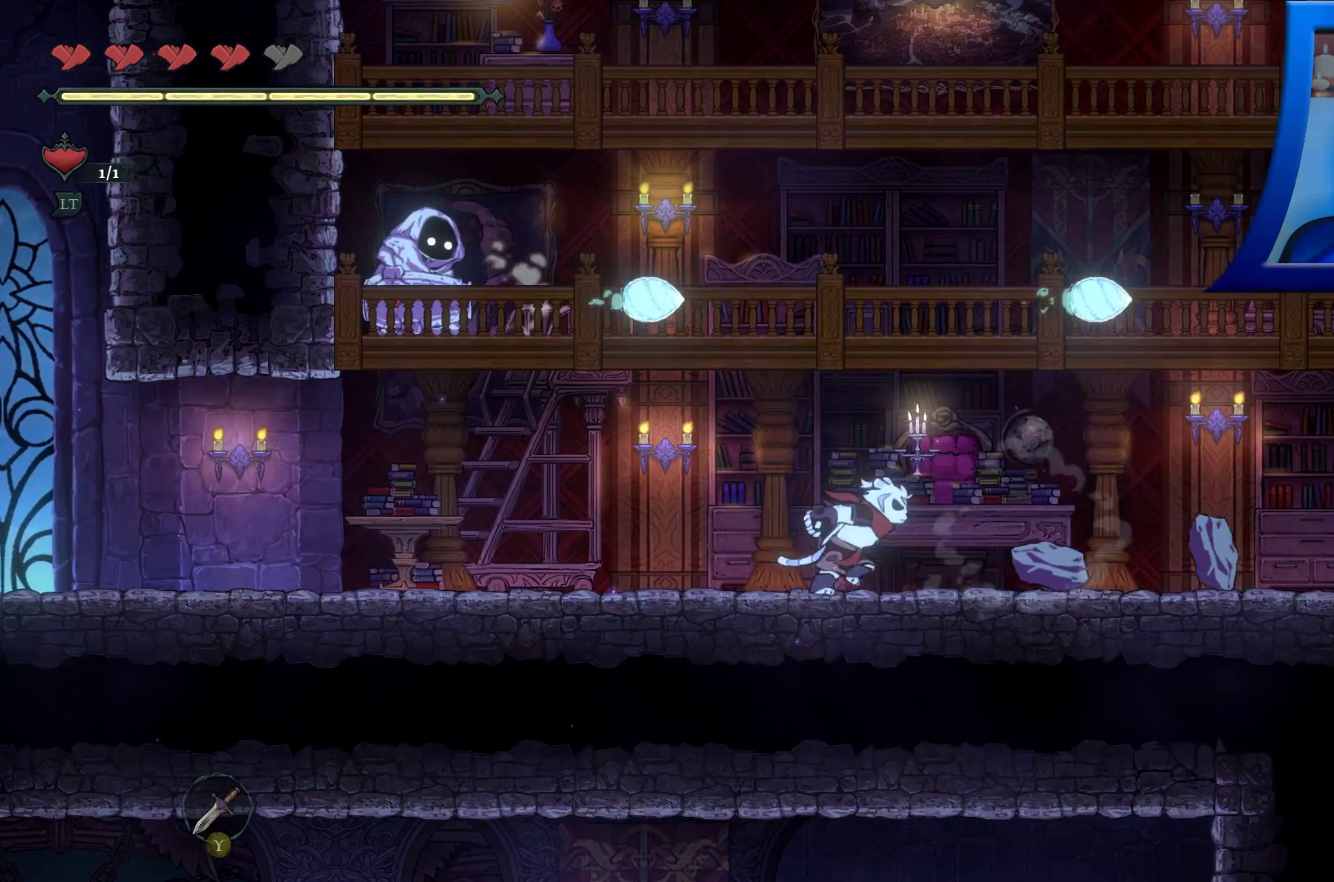
{"buttons": [], "left_stick": "right", "right_stick": "center", "events": []}
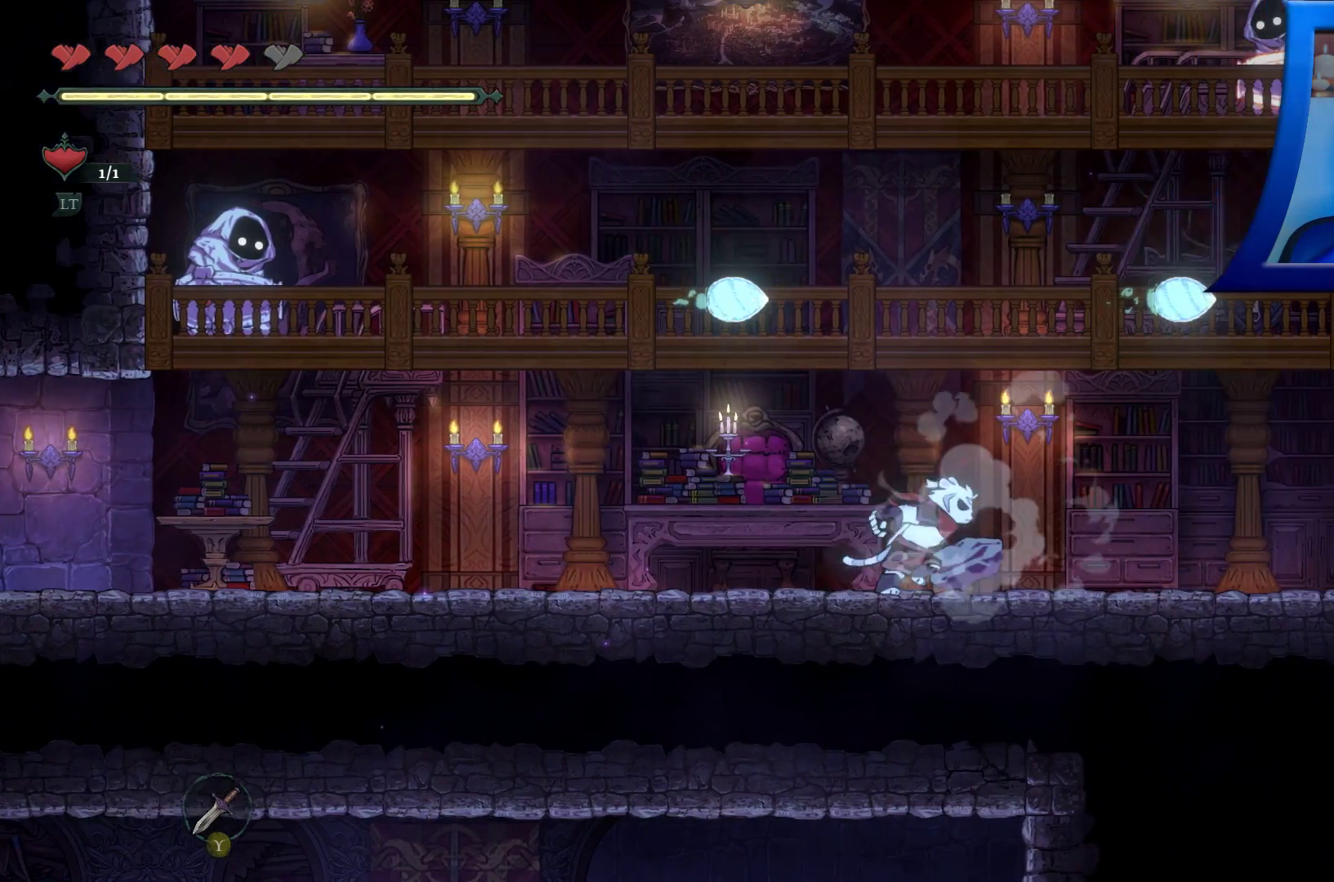
{"buttons": [], "left_stick": "center", "right_stick": "center", "events": [[167, "left_stick", "center"], [267, "left_stick", "left"], [417, "left_stick", "center"]]}
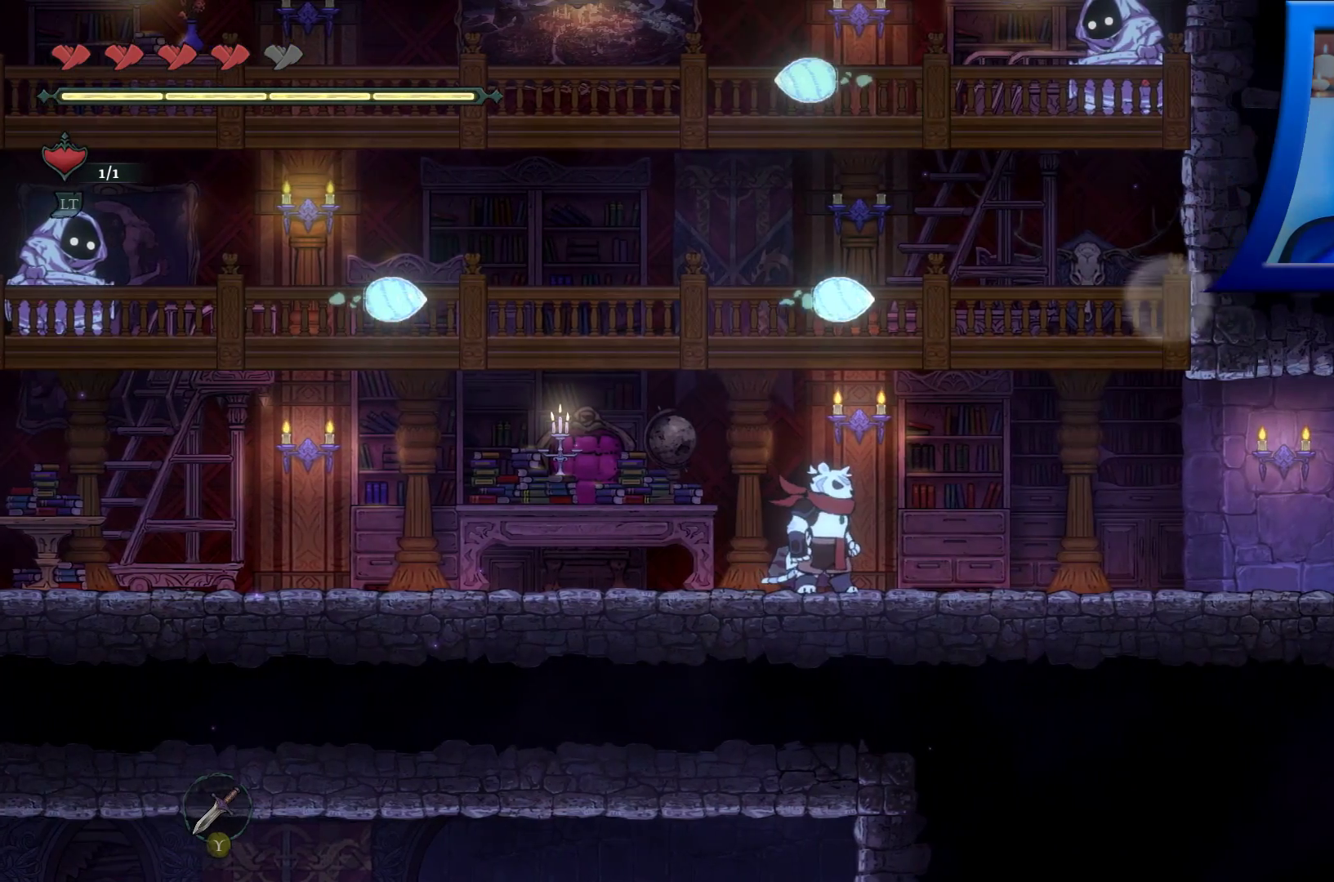
{"buttons": [], "left_stick": "right", "right_stick": "center", "events": [[67, "left_stick", "right"], [100, "R1", "down"], [200, "R1", "up"]]}
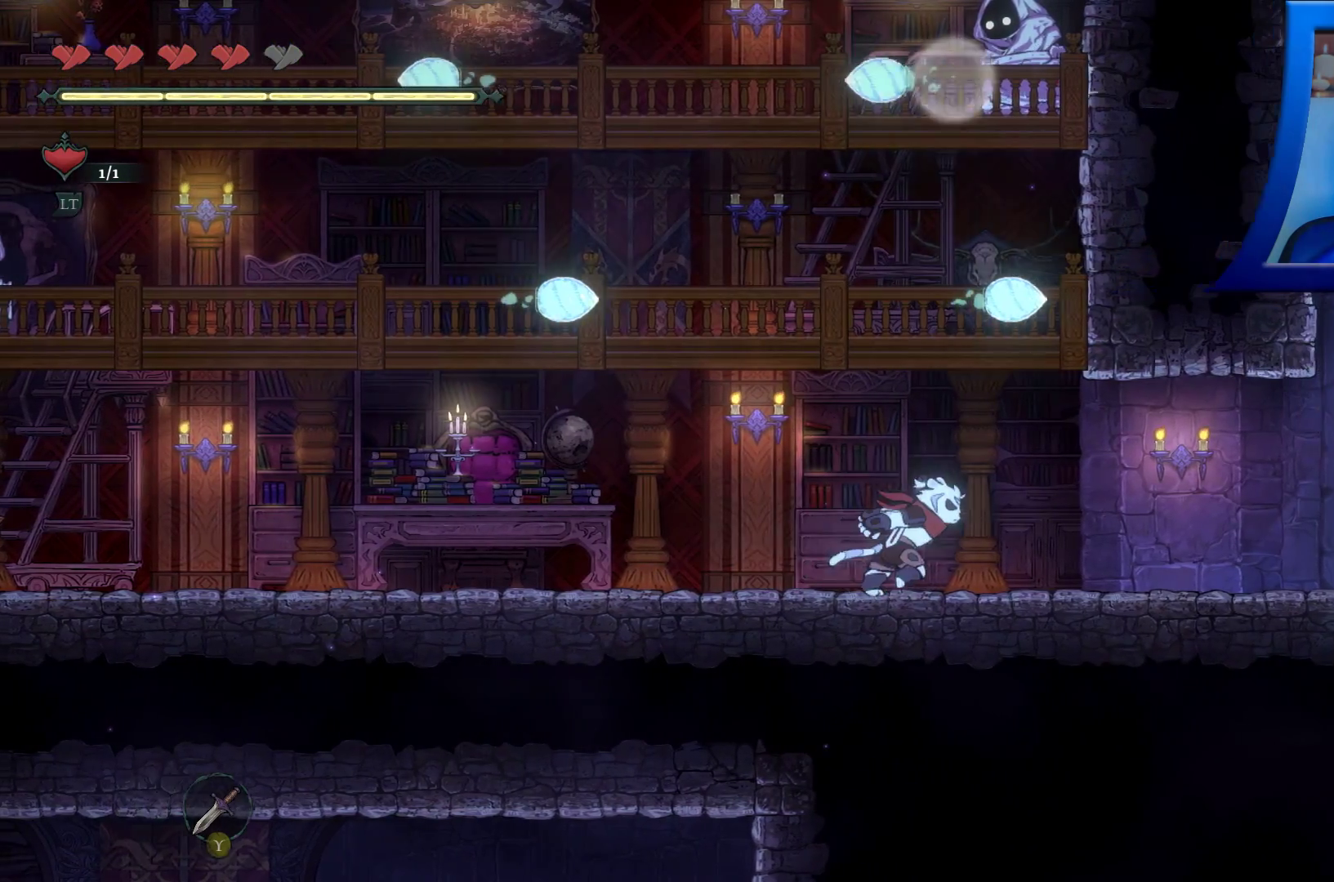
{"buttons": [], "left_stick": "right", "right_stick": "center", "events": []}
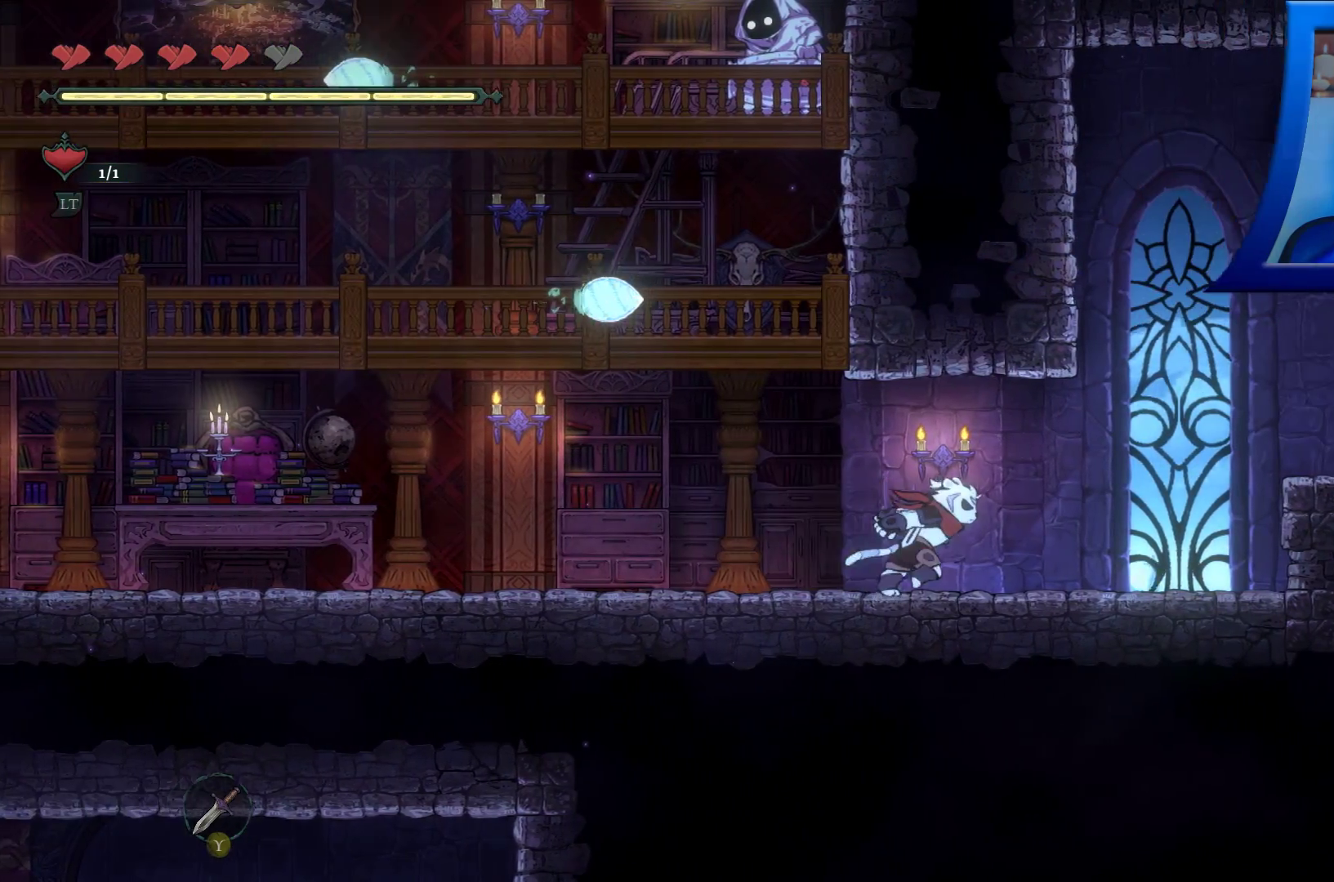
{"buttons": [], "left_stick": "right", "right_stick": "center", "events": []}
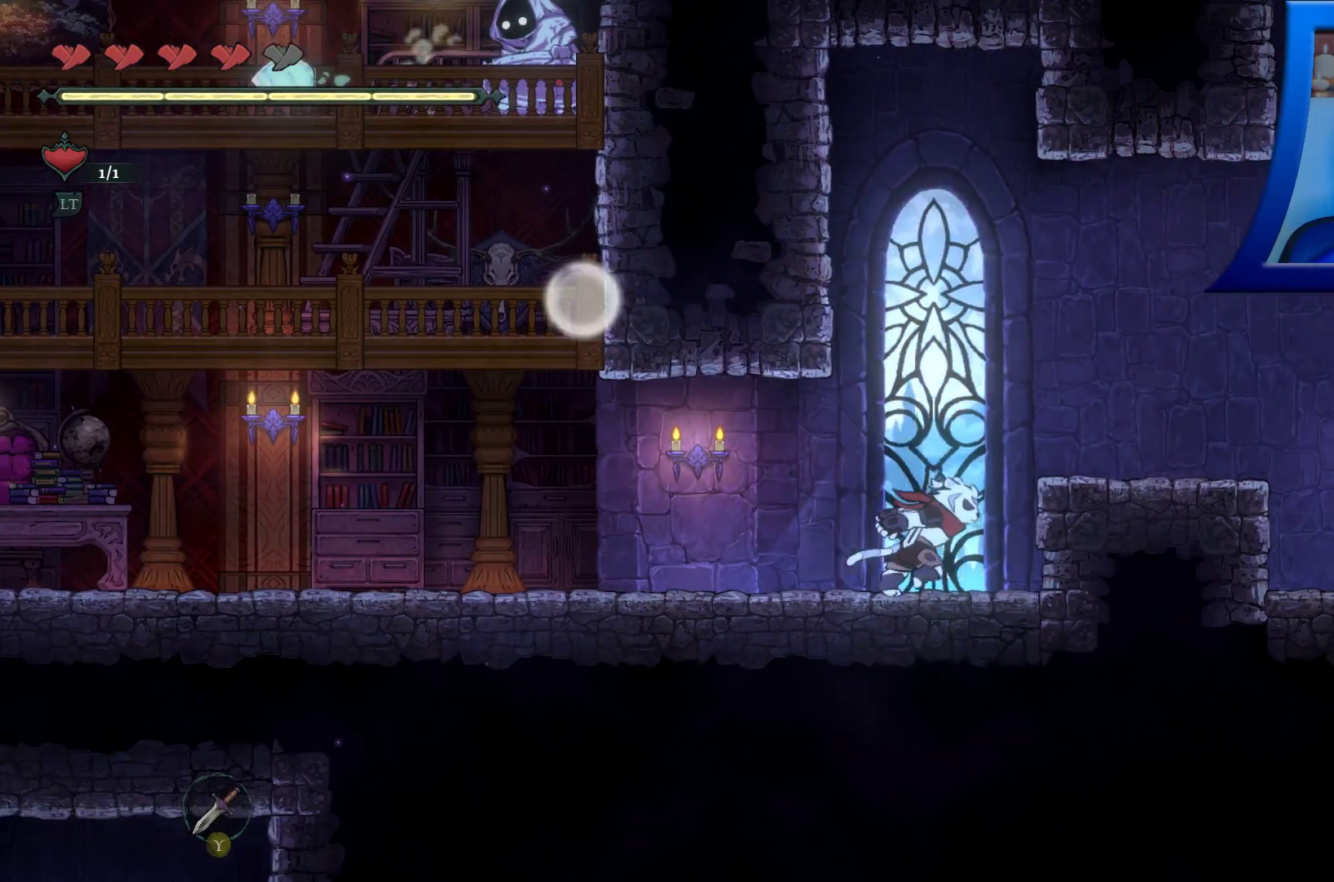
{"buttons": [], "left_stick": "center", "right_stick": "center", "events": [[483, "left_stick", "center"]]}
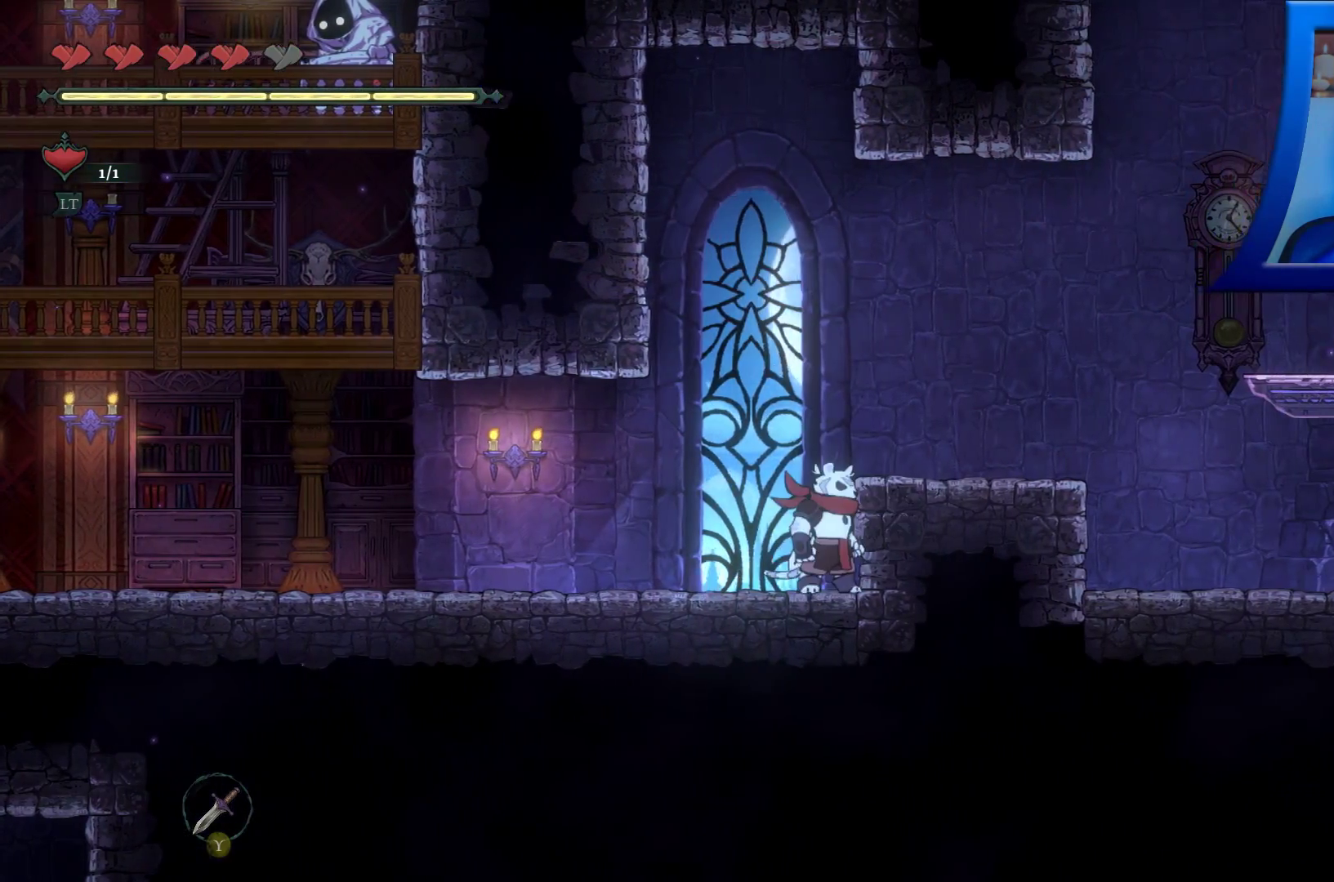
{"buttons": [], "left_stick": "center", "right_stick": "center", "events": [[117, "SELECT", "down"], [283, "SELECT", "up"]]}
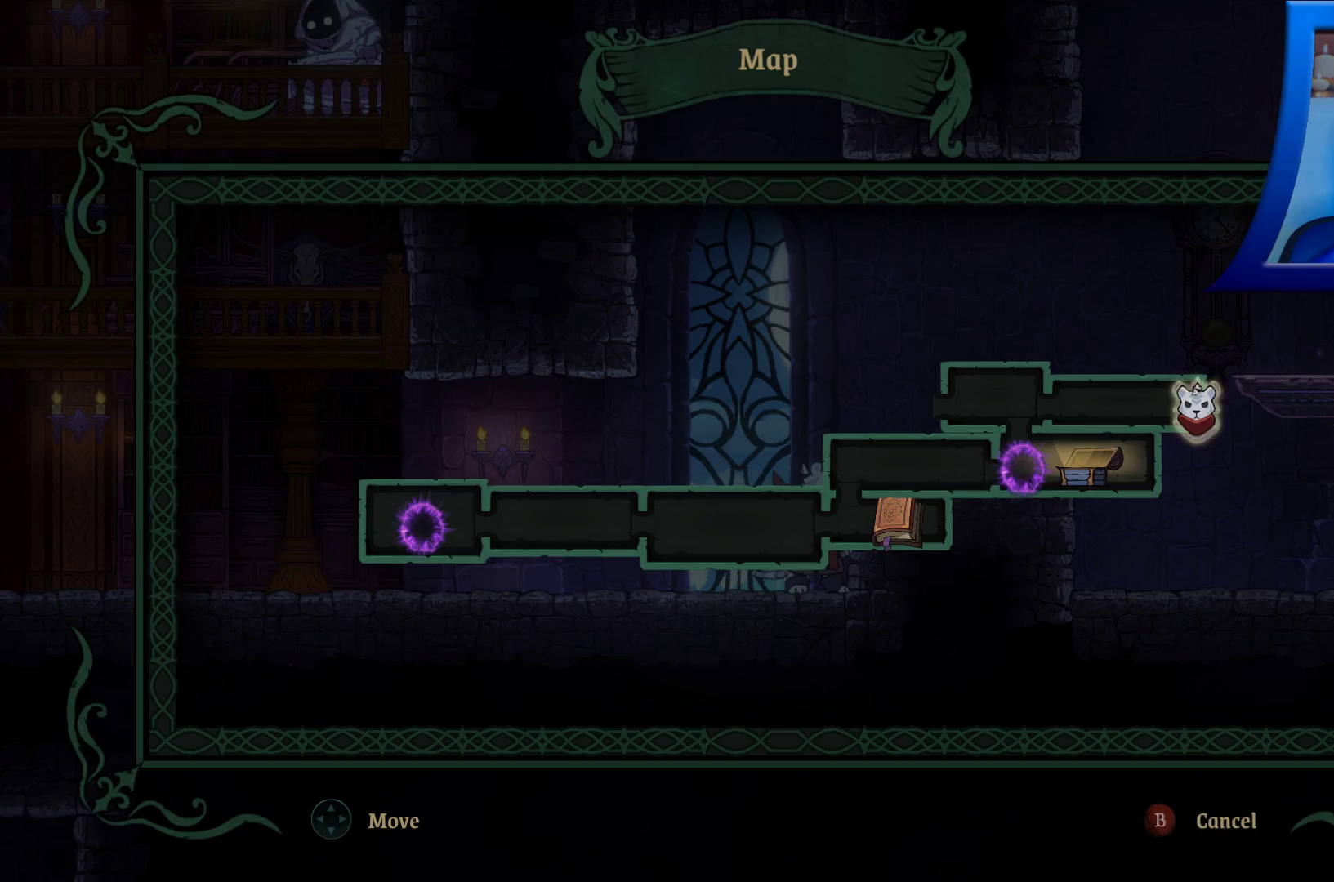
{"buttons": [], "left_stick": "center", "right_stick": "center", "events": []}
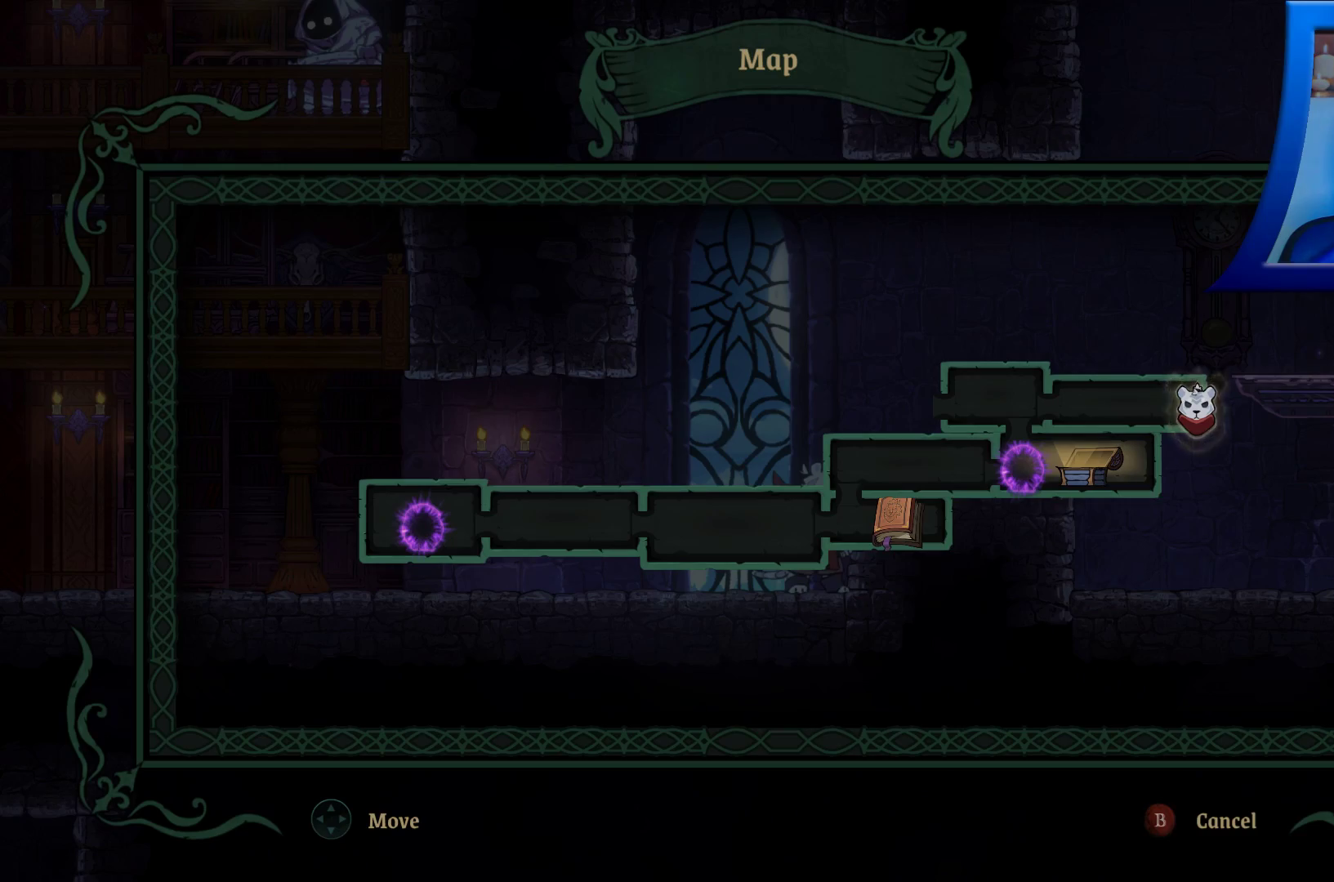
{"buttons": [], "left_stick": "center", "right_stick": "center", "events": []}
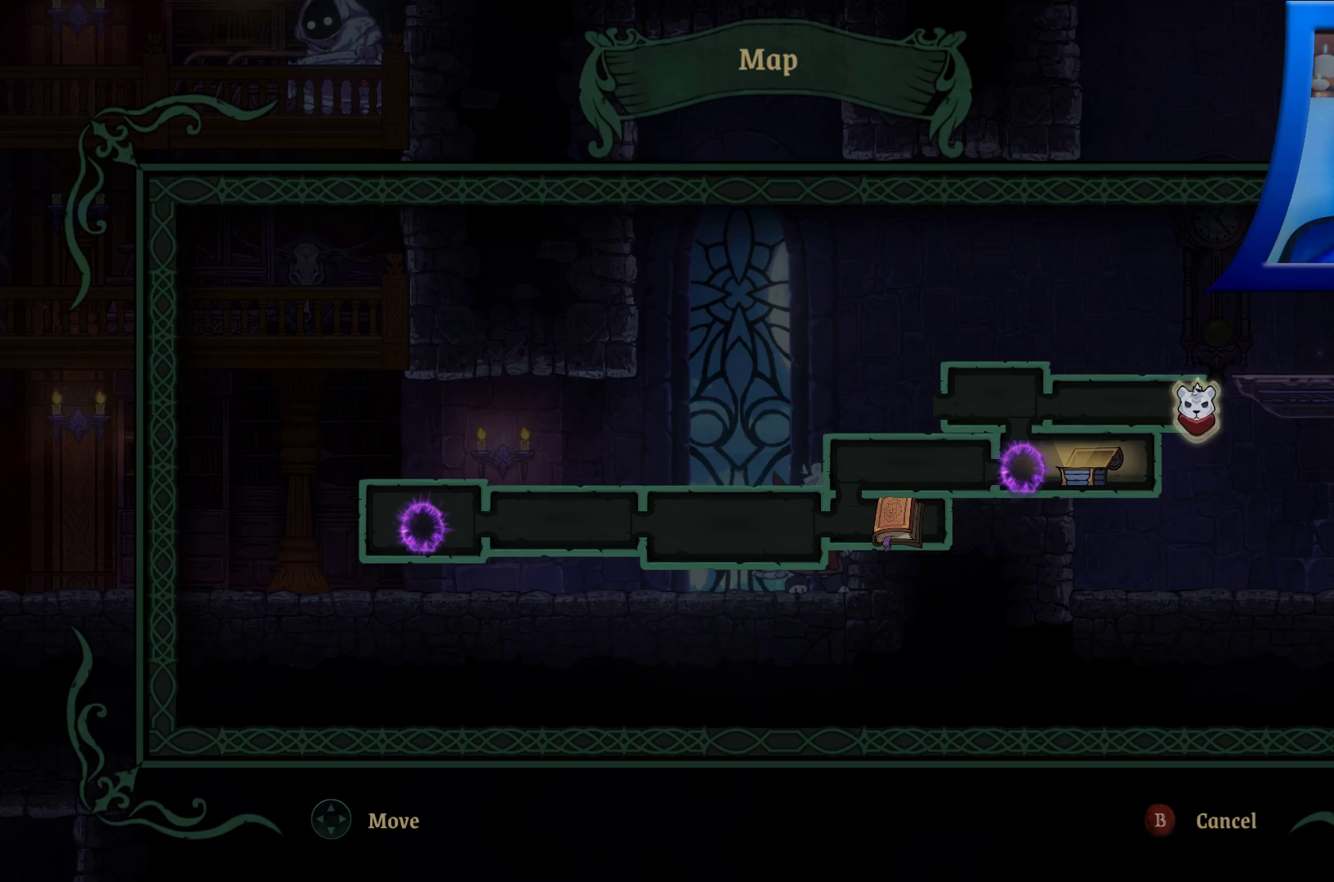
{"buttons": [], "left_stick": "center", "right_stick": "center", "events": [[383, "SELECT", "down"], [483, "SELECT", "up"]]}
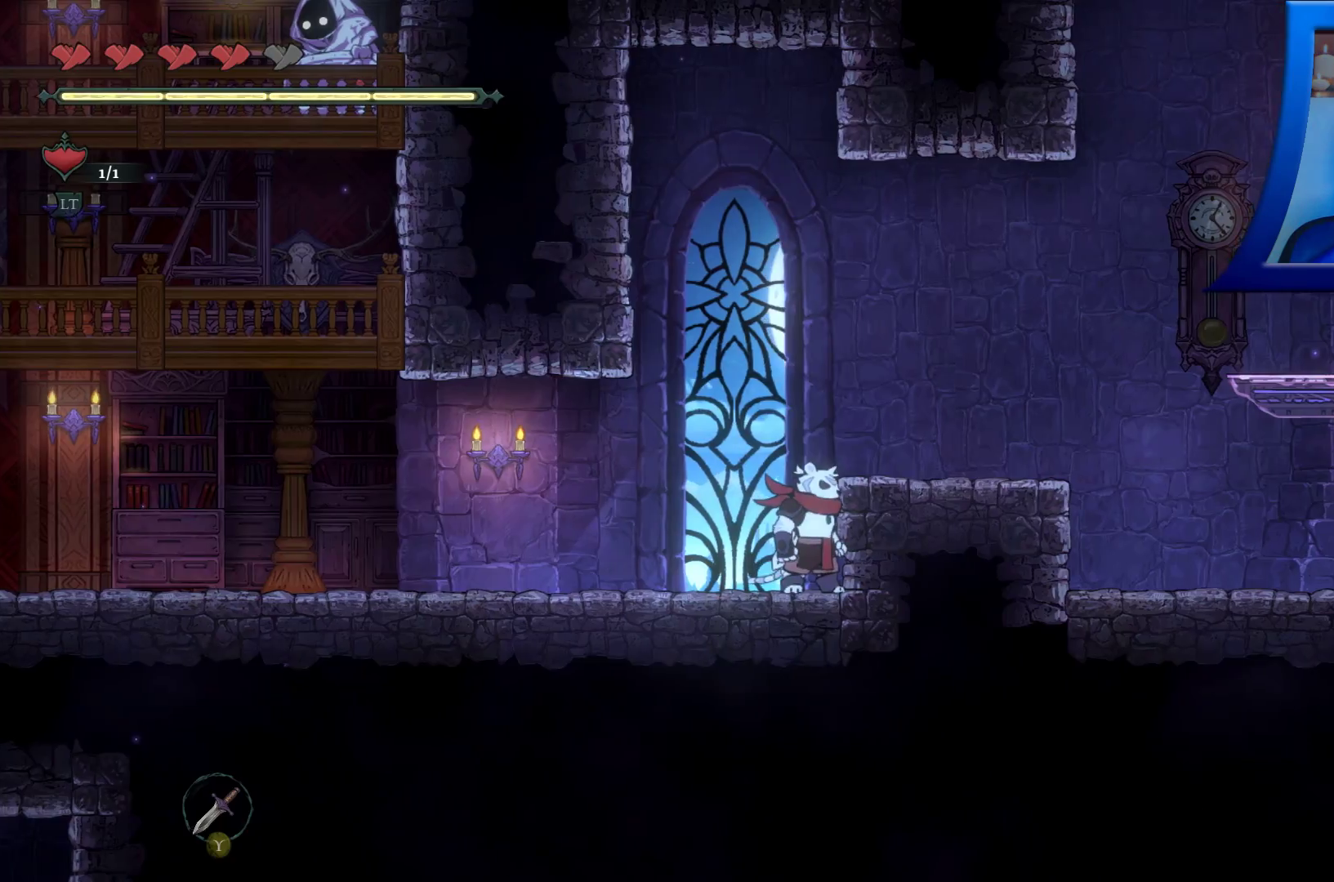
{"buttons": [], "left_stick": "right", "right_stick": "center", "events": [[83, "A", "down"], [117, "left_stick", "up-right"], [250, "A", "up"], [267, "left_stick", "right"]]}
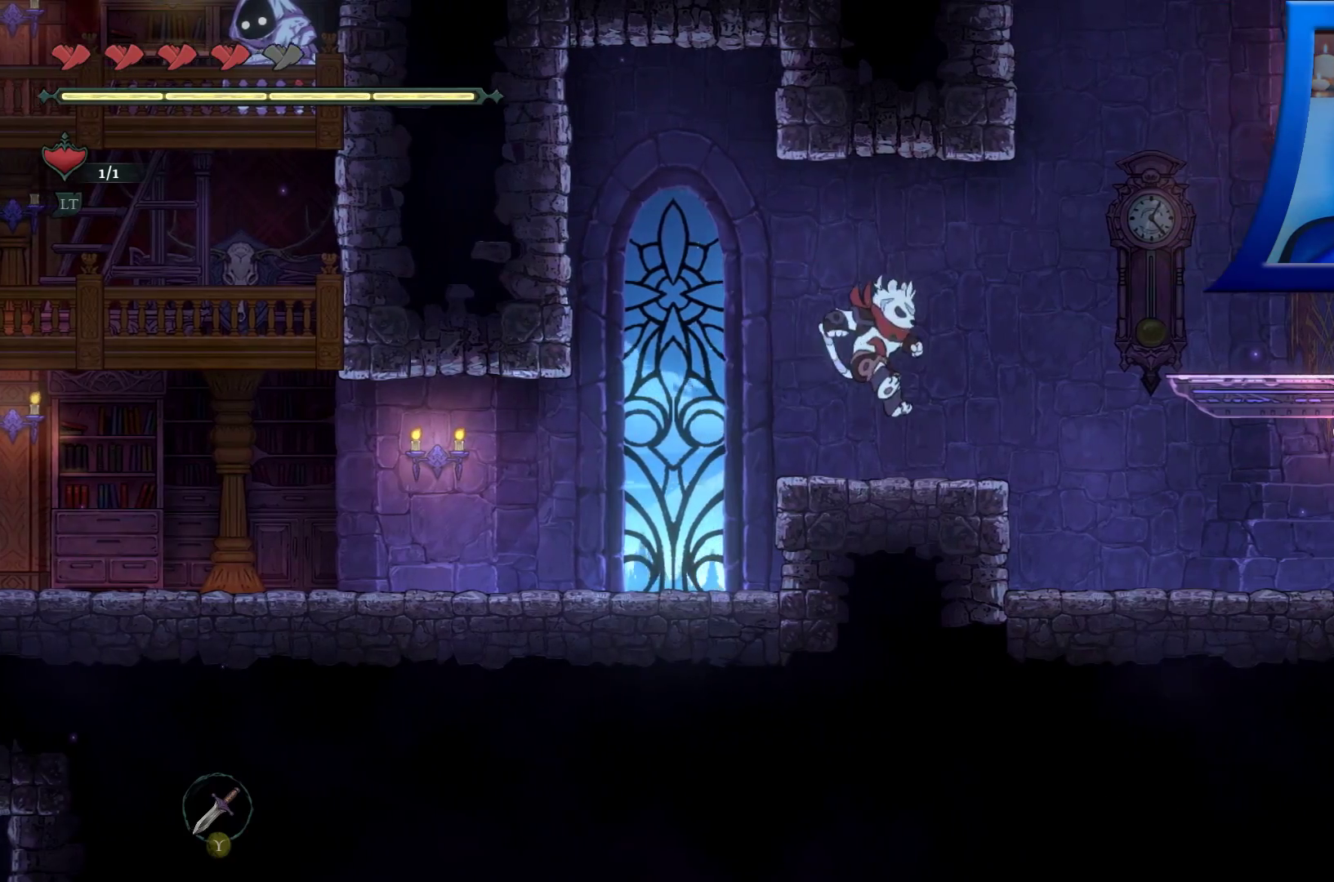
{"buttons": [], "left_stick": "right", "right_stick": "center", "events": []}
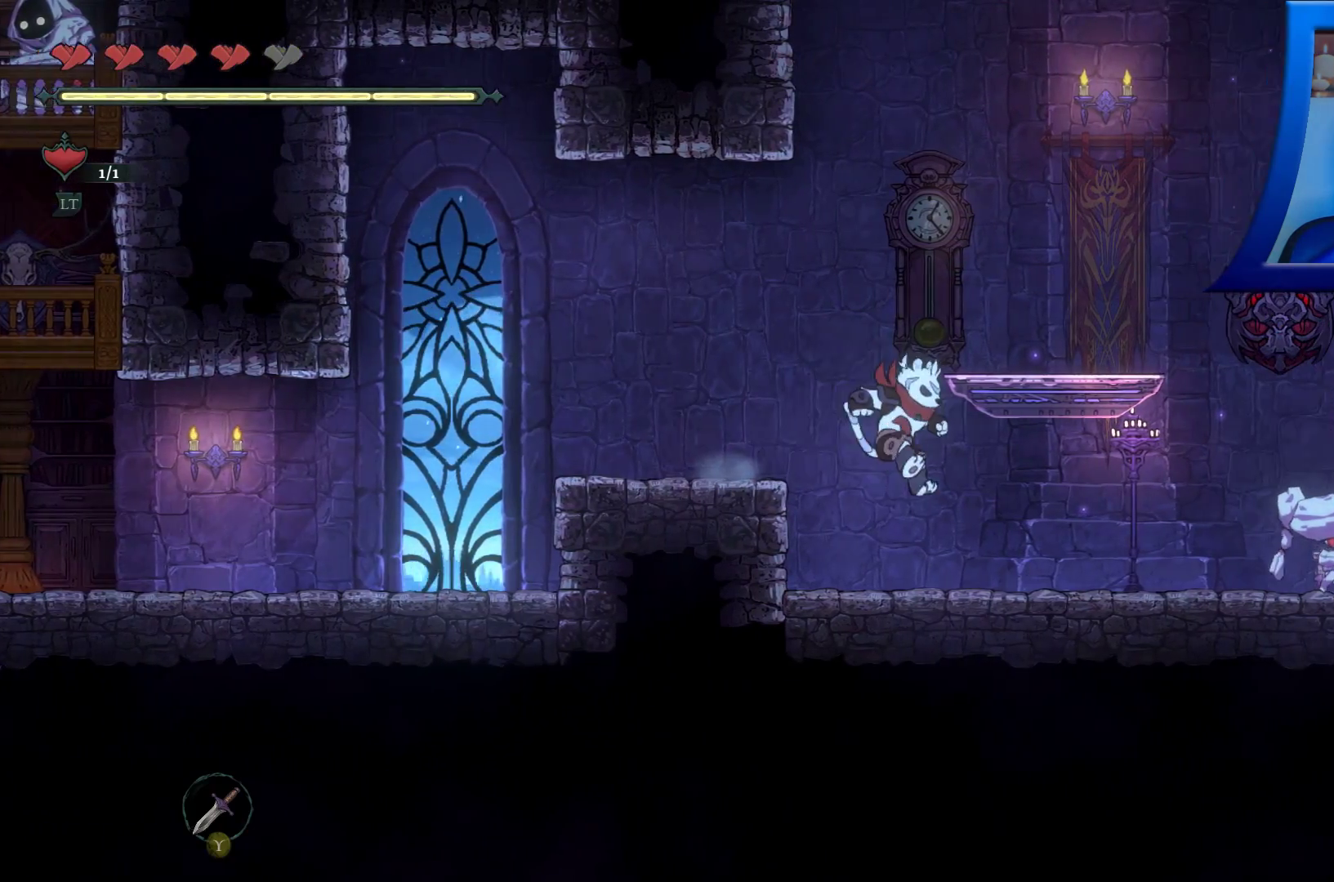
{"buttons": ["X"], "left_stick": "right", "right_stick": "center", "events": [[400, "X", "down"]]}
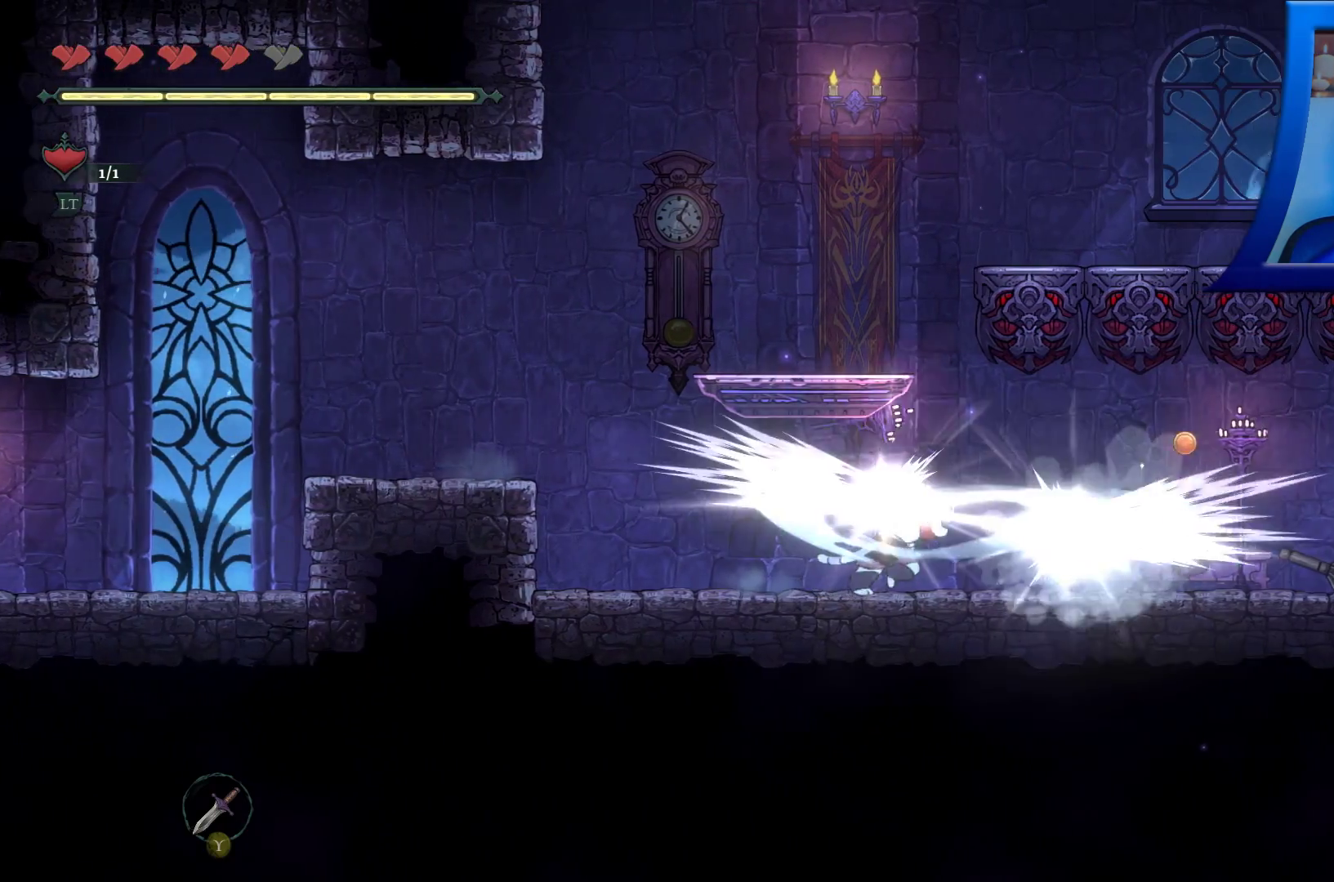
{"buttons": [], "left_stick": "right", "right_stick": "center", "events": [[67, "X", "up"]]}
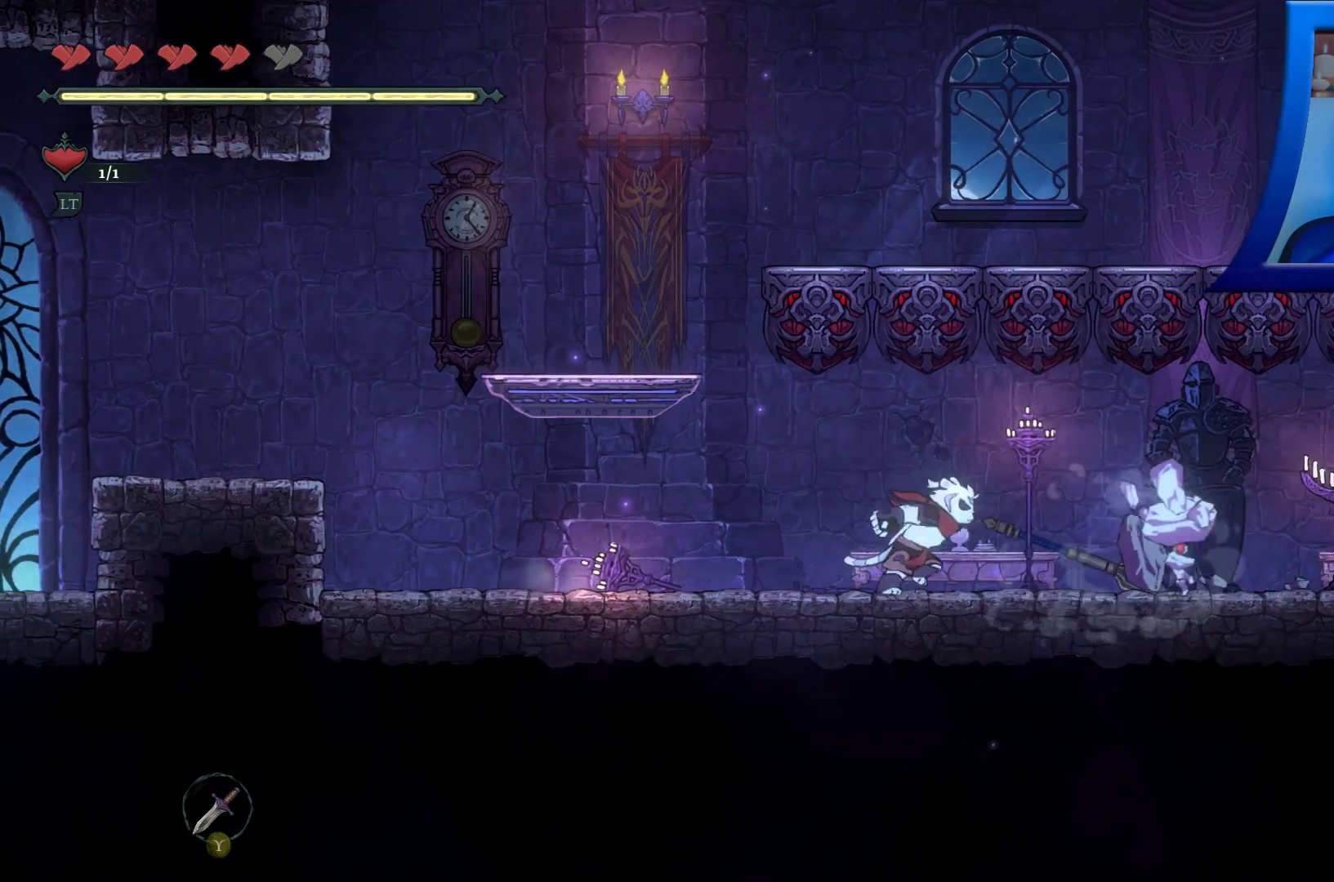
{"buttons": [], "left_stick": "right", "right_stick": "center", "events": [[17, "X", "down"], [183, "left_stick", "center"], [200, "X", "up"], [350, "left_stick", "right"]]}
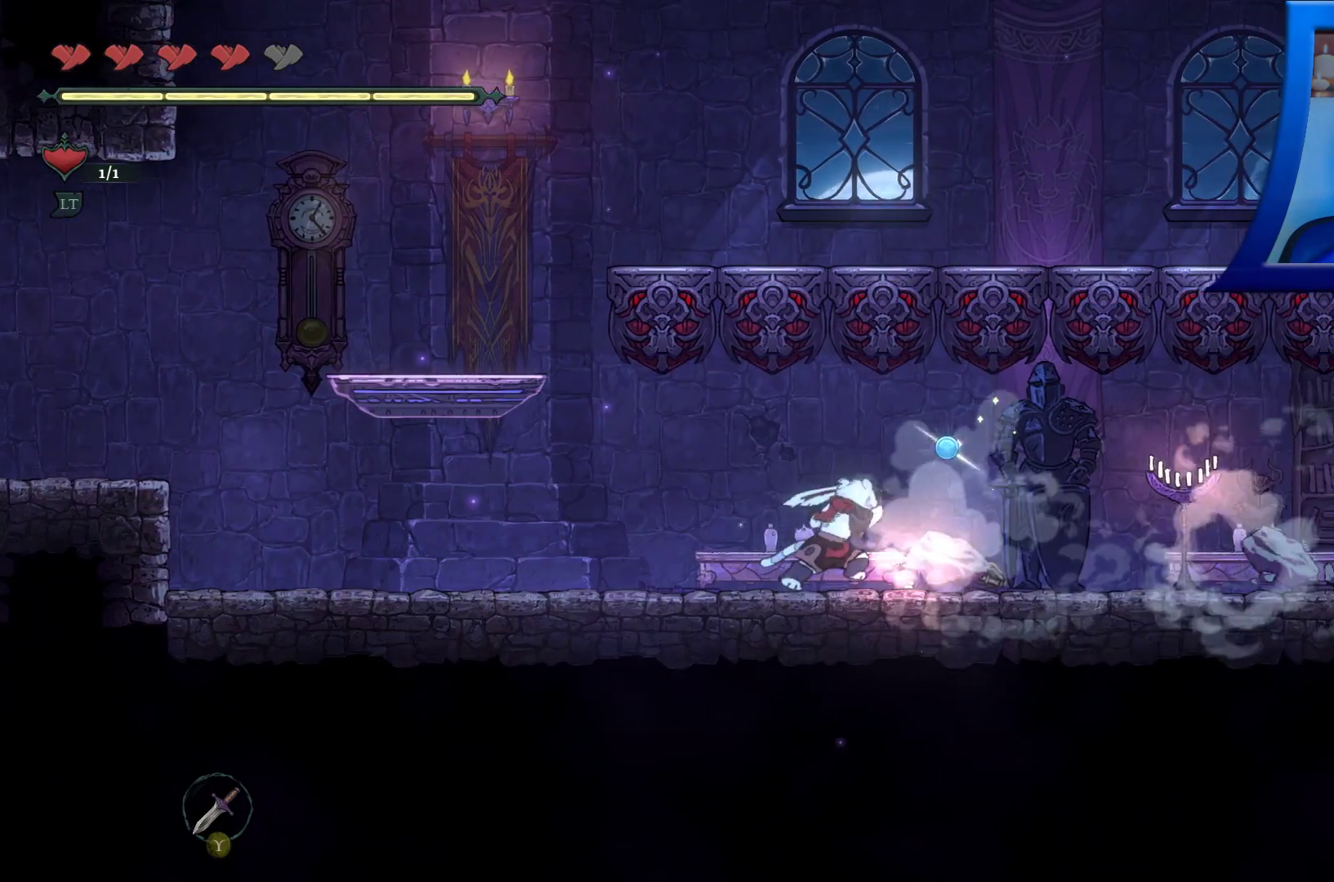
{"buttons": [], "left_stick": "right", "right_stick": "center", "events": []}
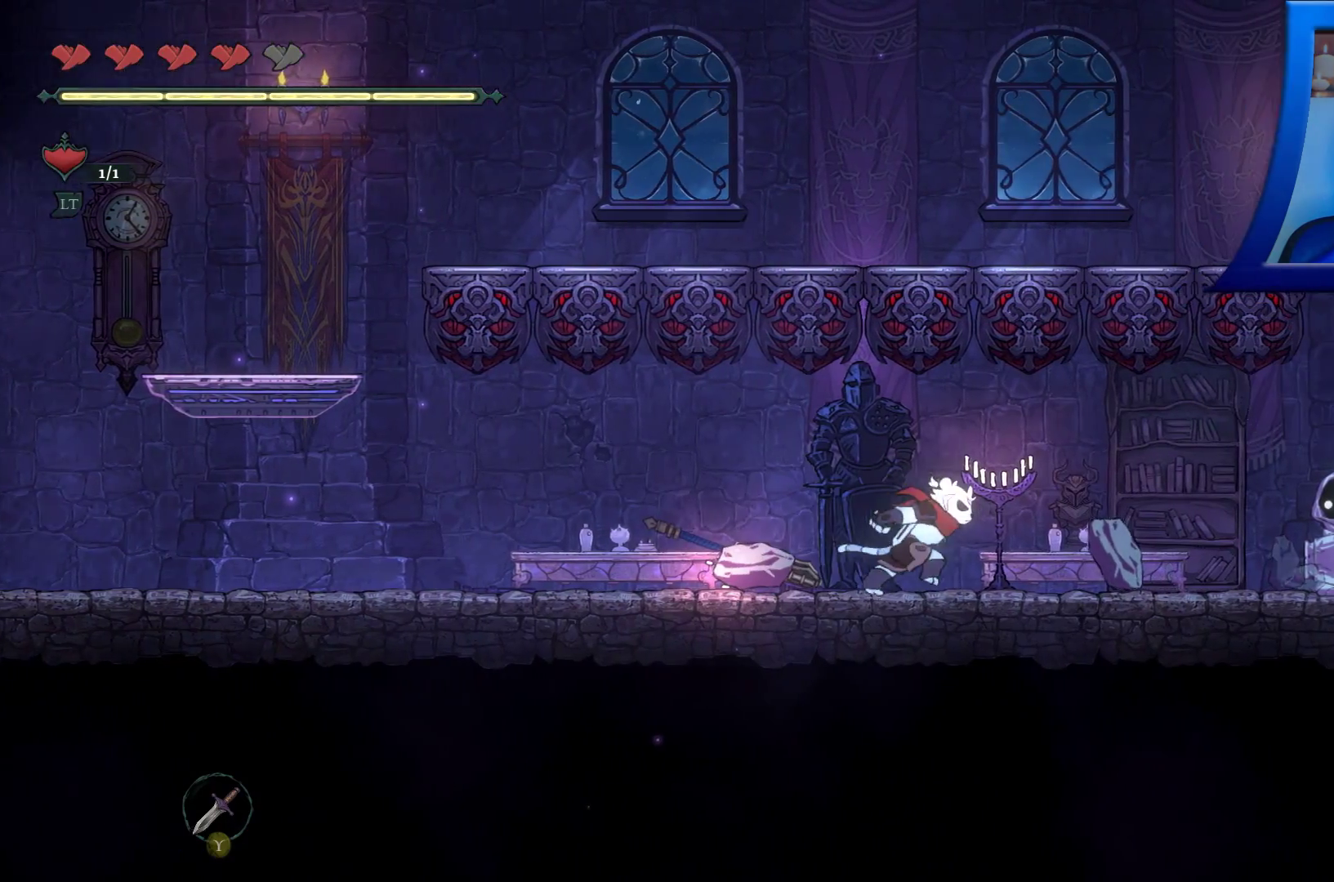
{"buttons": ["X"], "left_stick": "right", "right_stick": "center", "events": [[433, "X", "down"]]}
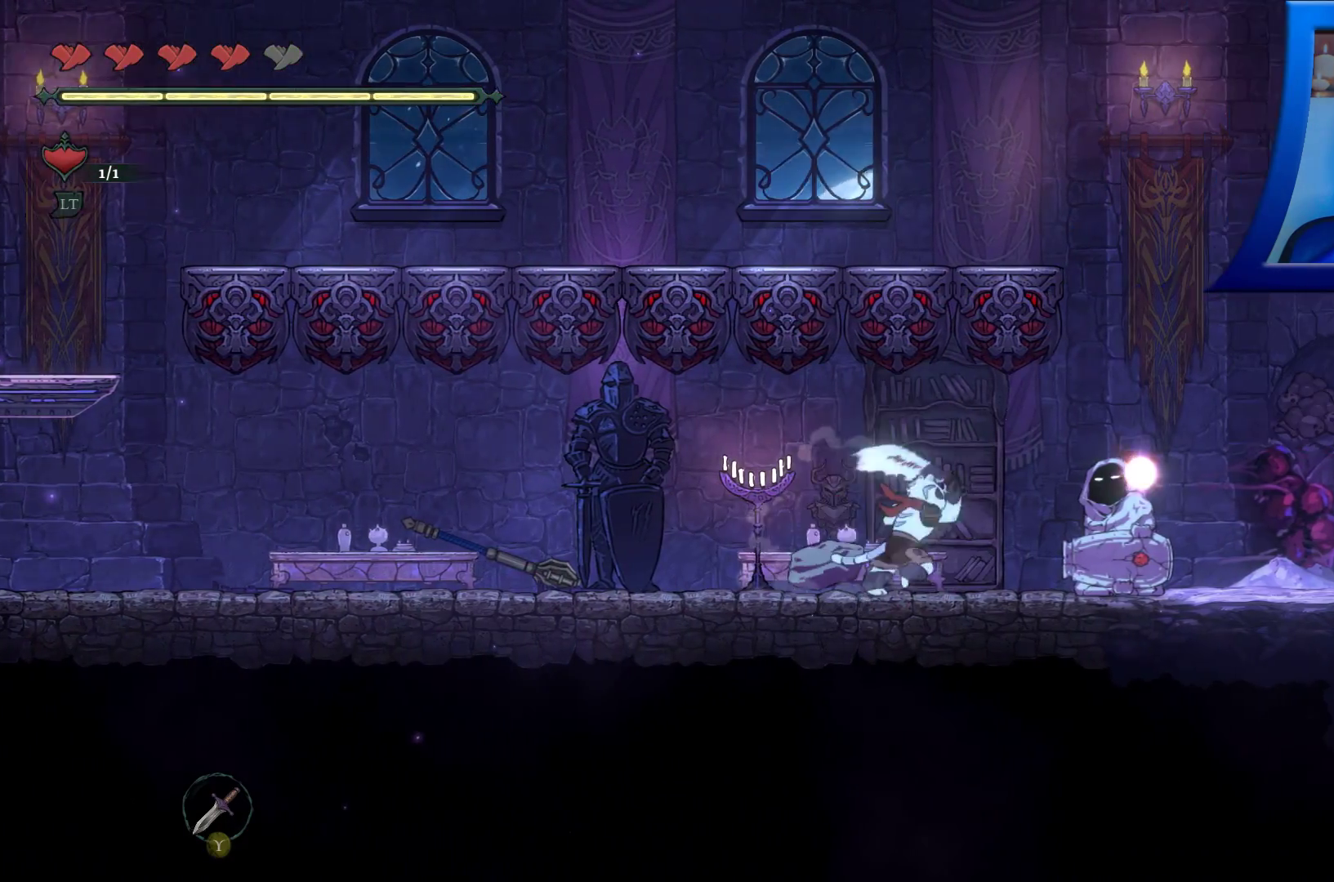
{"buttons": [], "left_stick": "center", "right_stick": "center", "events": [[50, "X", "up"], [133, "X", "down"], [133, "left_stick", "center"], [233, "X", "up"], [350, "X", "down"], [467, "X", "up"]]}
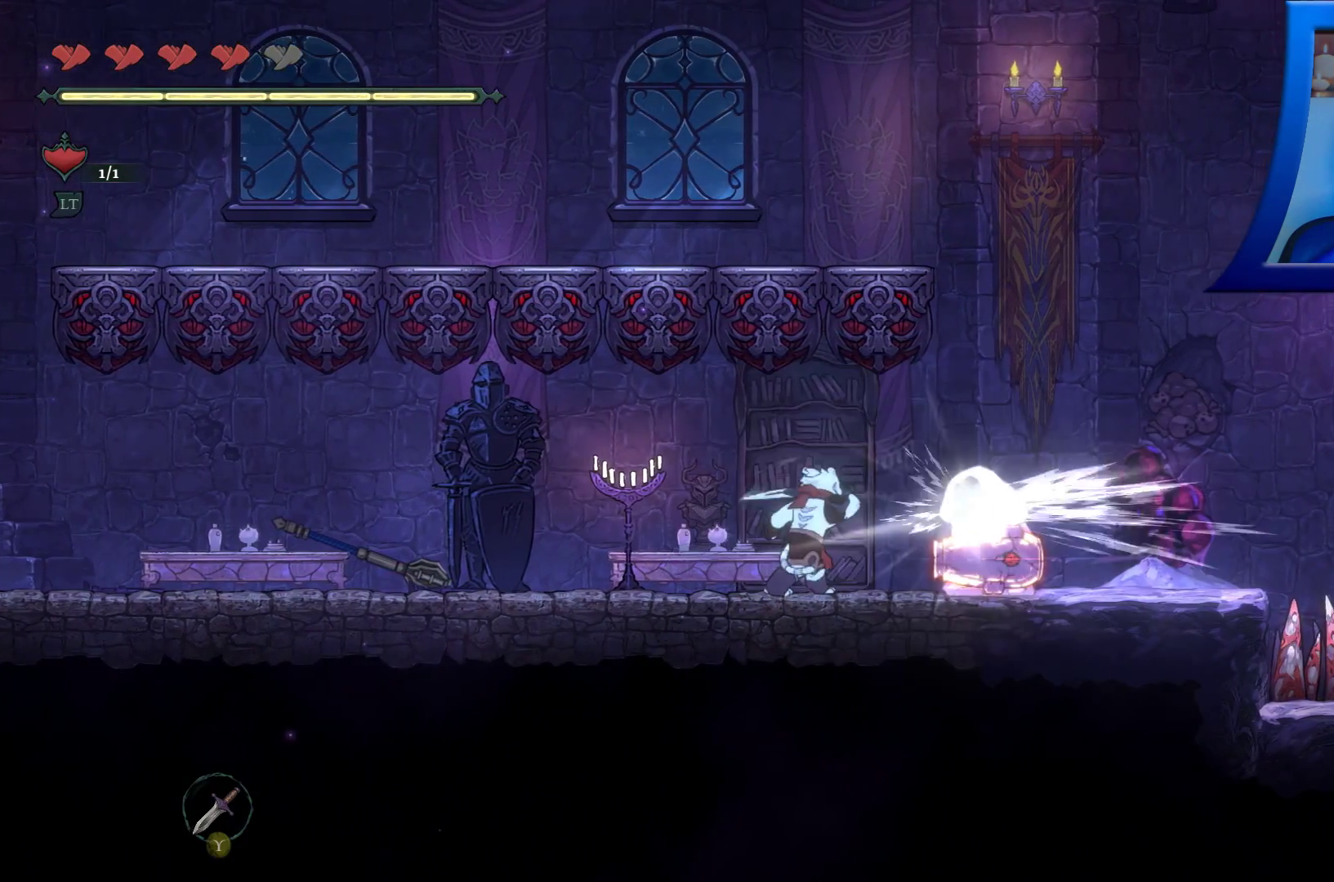
{"buttons": ["A"], "left_stick": "right", "right_stick": "center", "events": [[50, "A", "down"], [117, "left_stick", "right"]]}
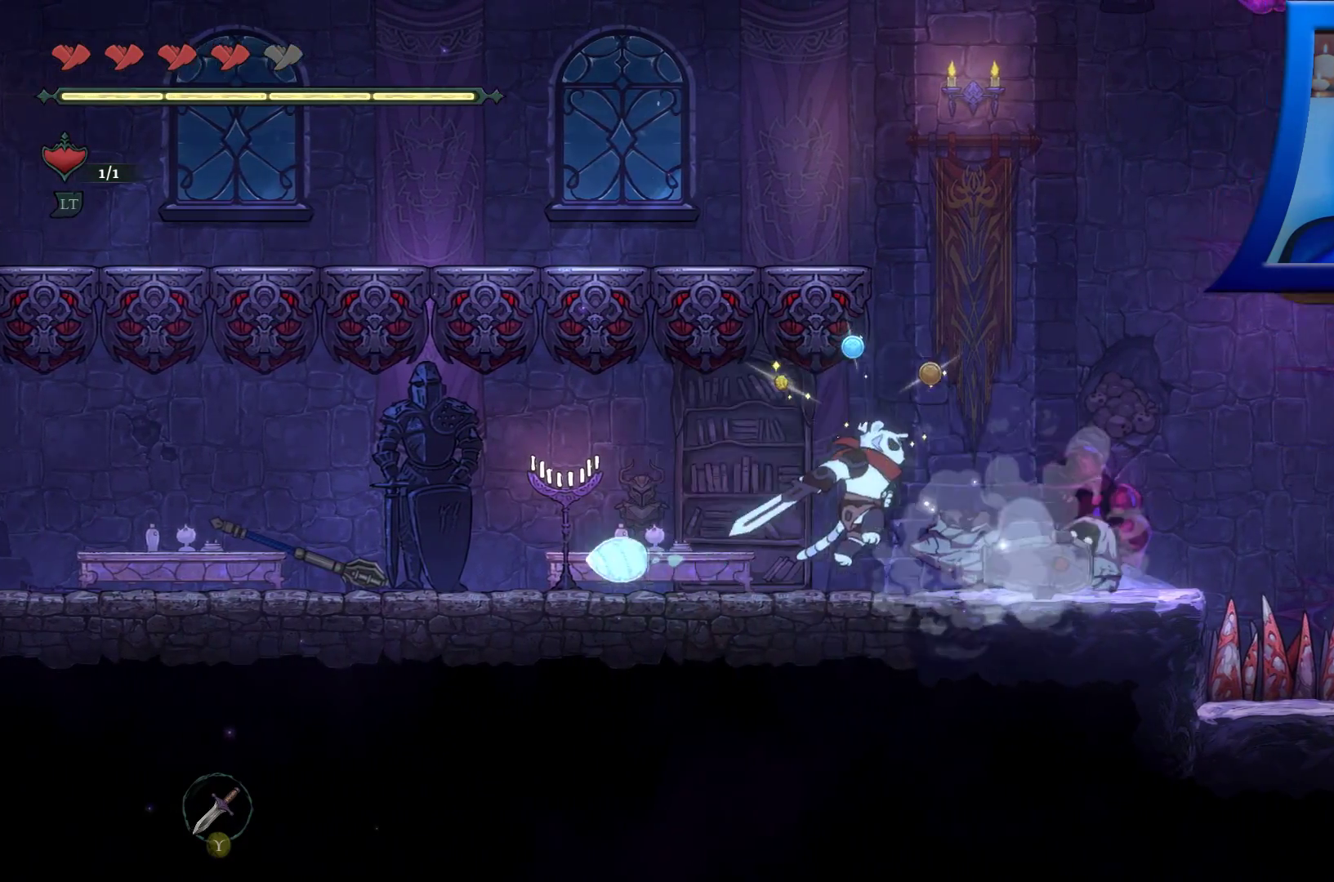
{"buttons": [], "left_stick": "center", "right_stick": "center", "events": [[117, "A", "up"], [200, "left_stick", "center"]]}
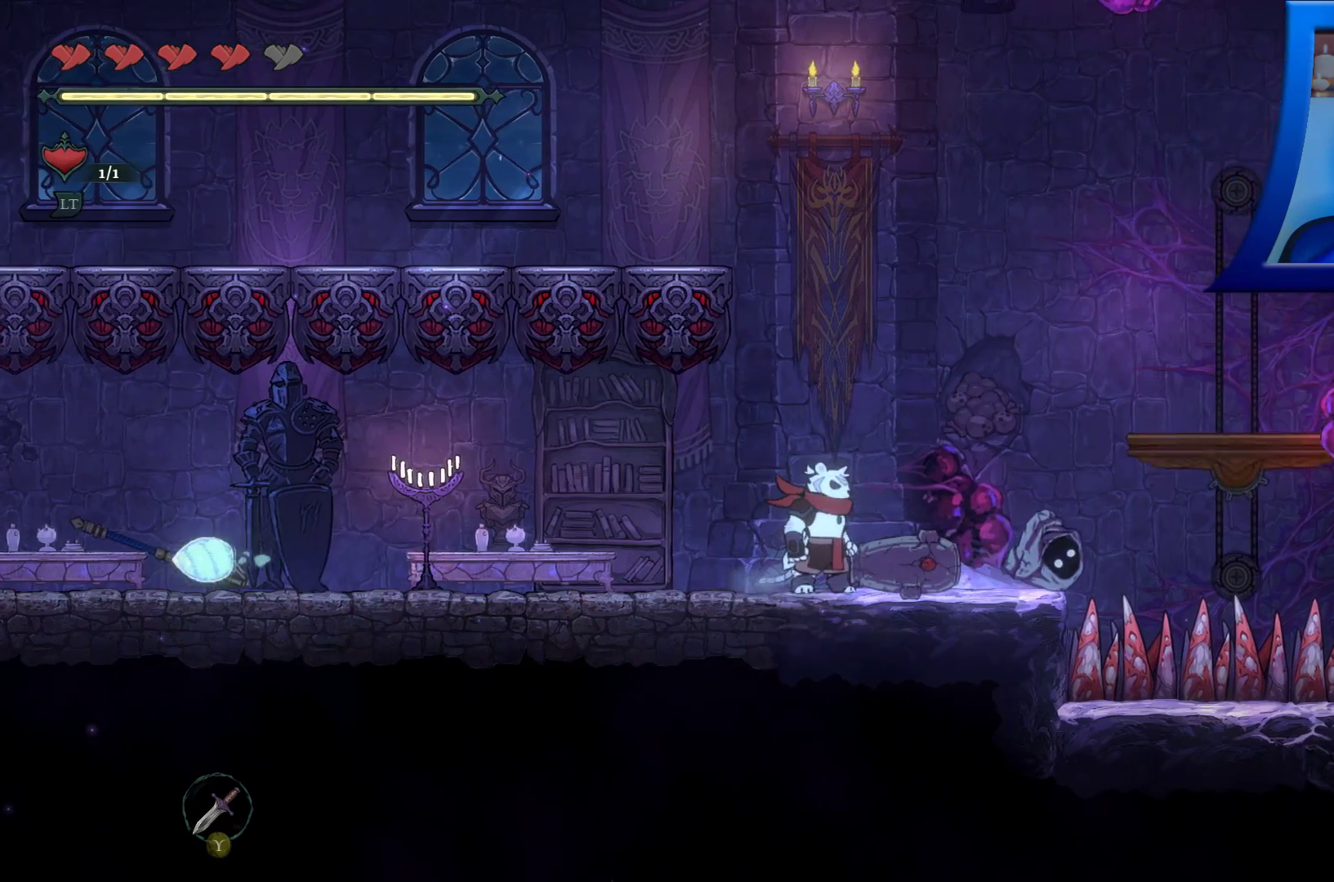
{"buttons": [], "left_stick": "left", "right_stick": "center", "events": [[150, "A", "down"], [183, "left_stick", "left"], [383, "A", "up"]]}
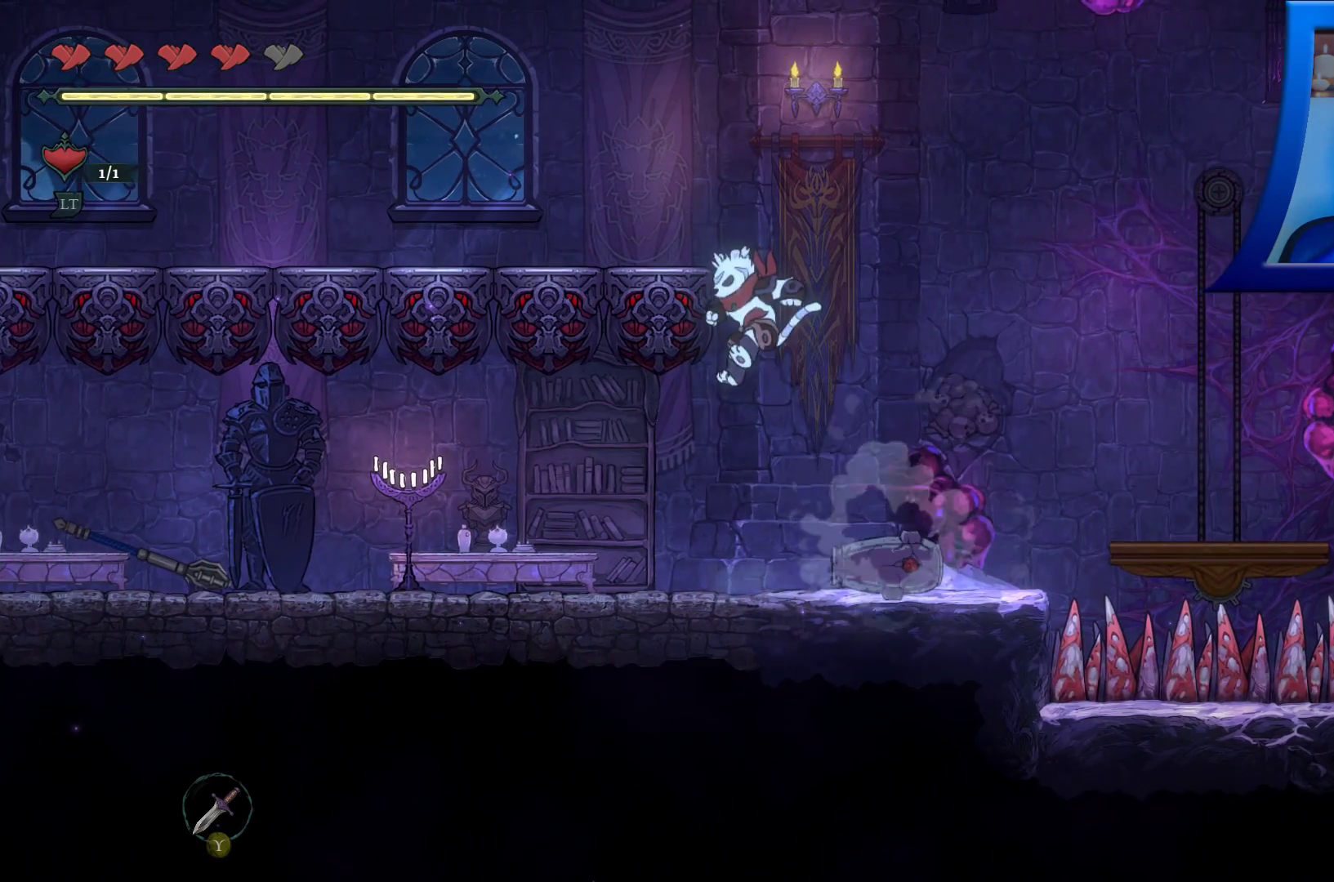
{"buttons": ["A"], "left_stick": "center", "right_stick": "center", "events": [[383, "A", "down"], [483, "left_stick", "center"]]}
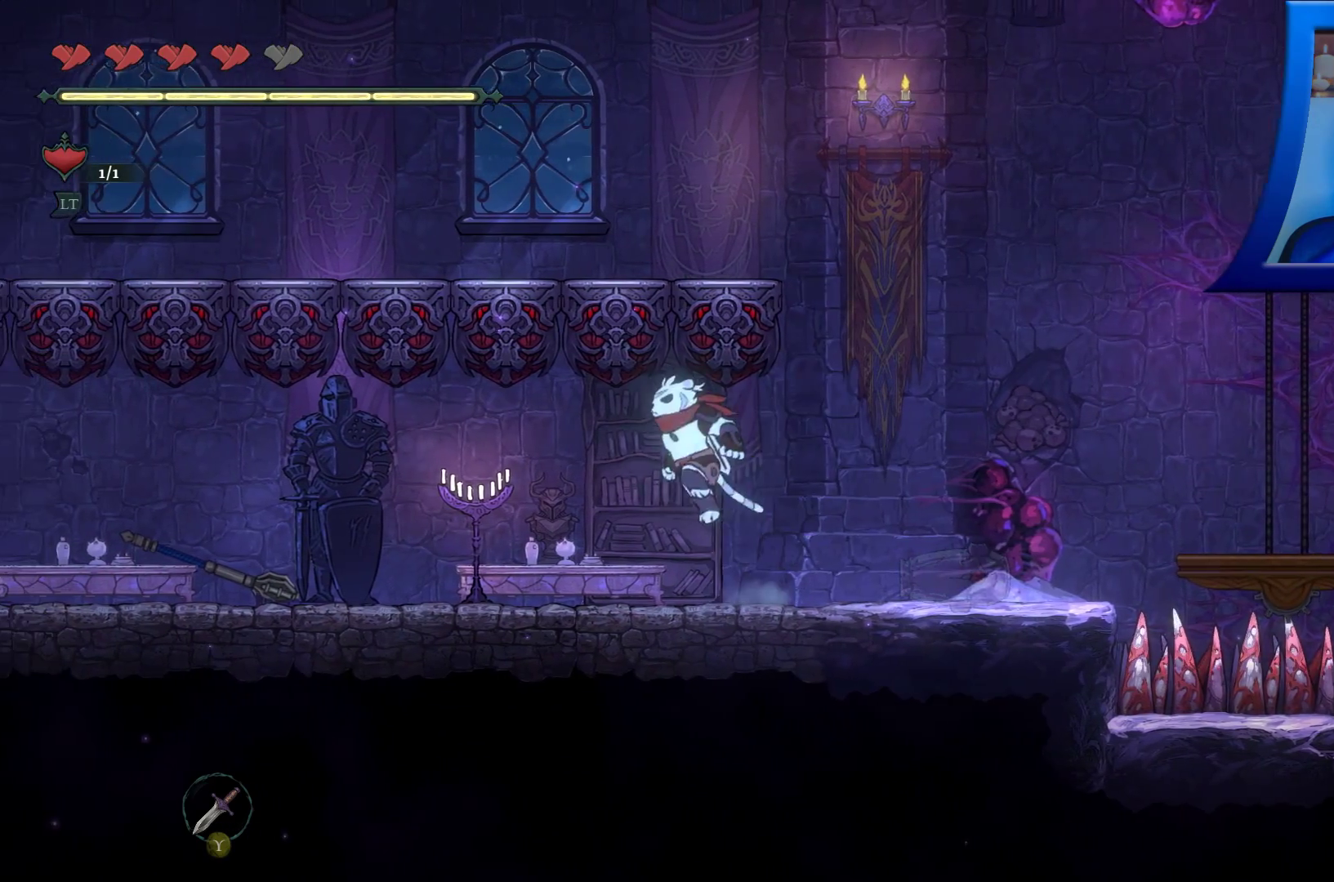
{"buttons": ["A"], "left_stick": "center", "right_stick": "center", "events": [[233, "A", "up"], [383, "A", "down"]]}
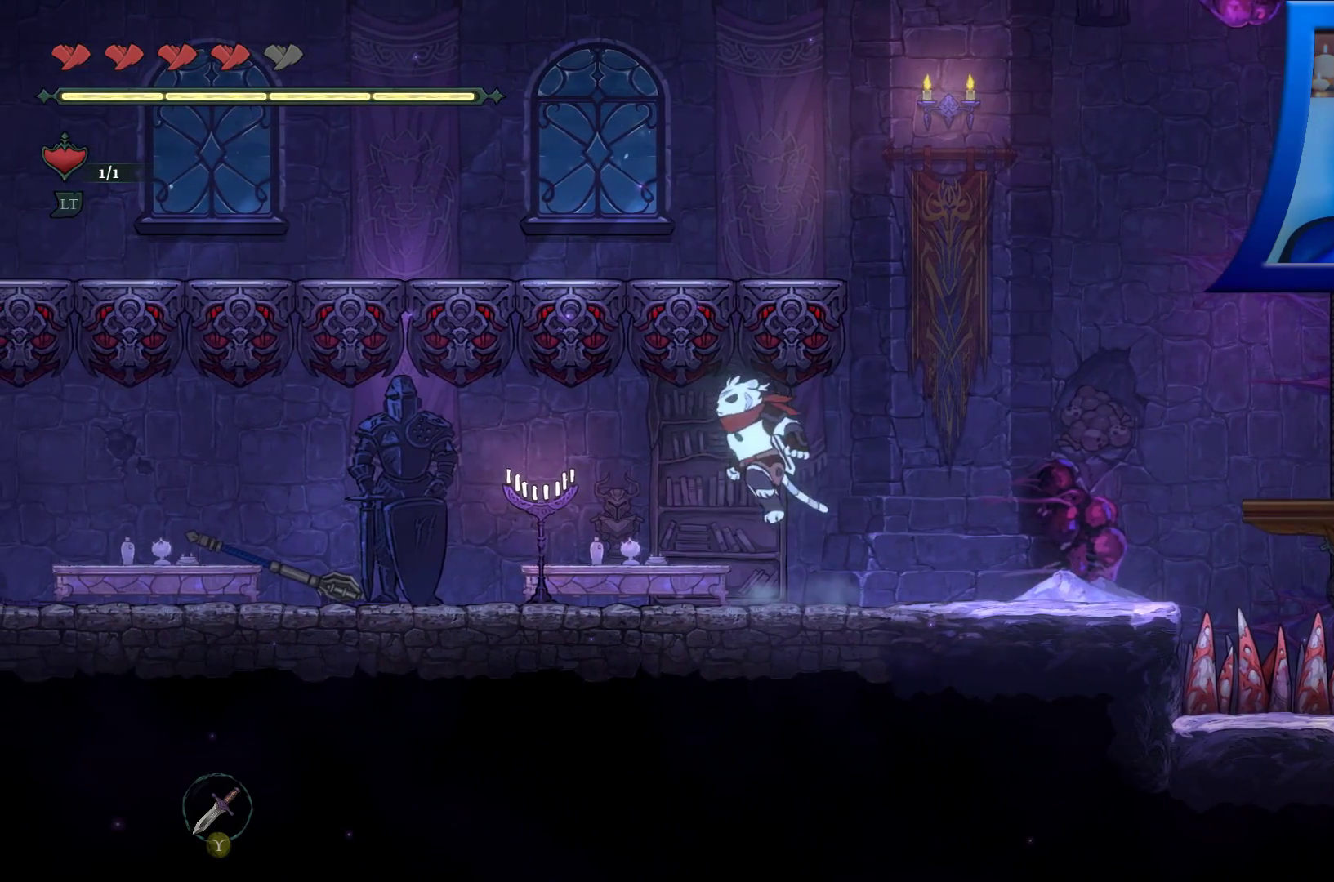
{"buttons": [], "left_stick": "right", "right_stick": "center", "events": [[150, "left_stick", "right"], [233, "A", "up"]]}
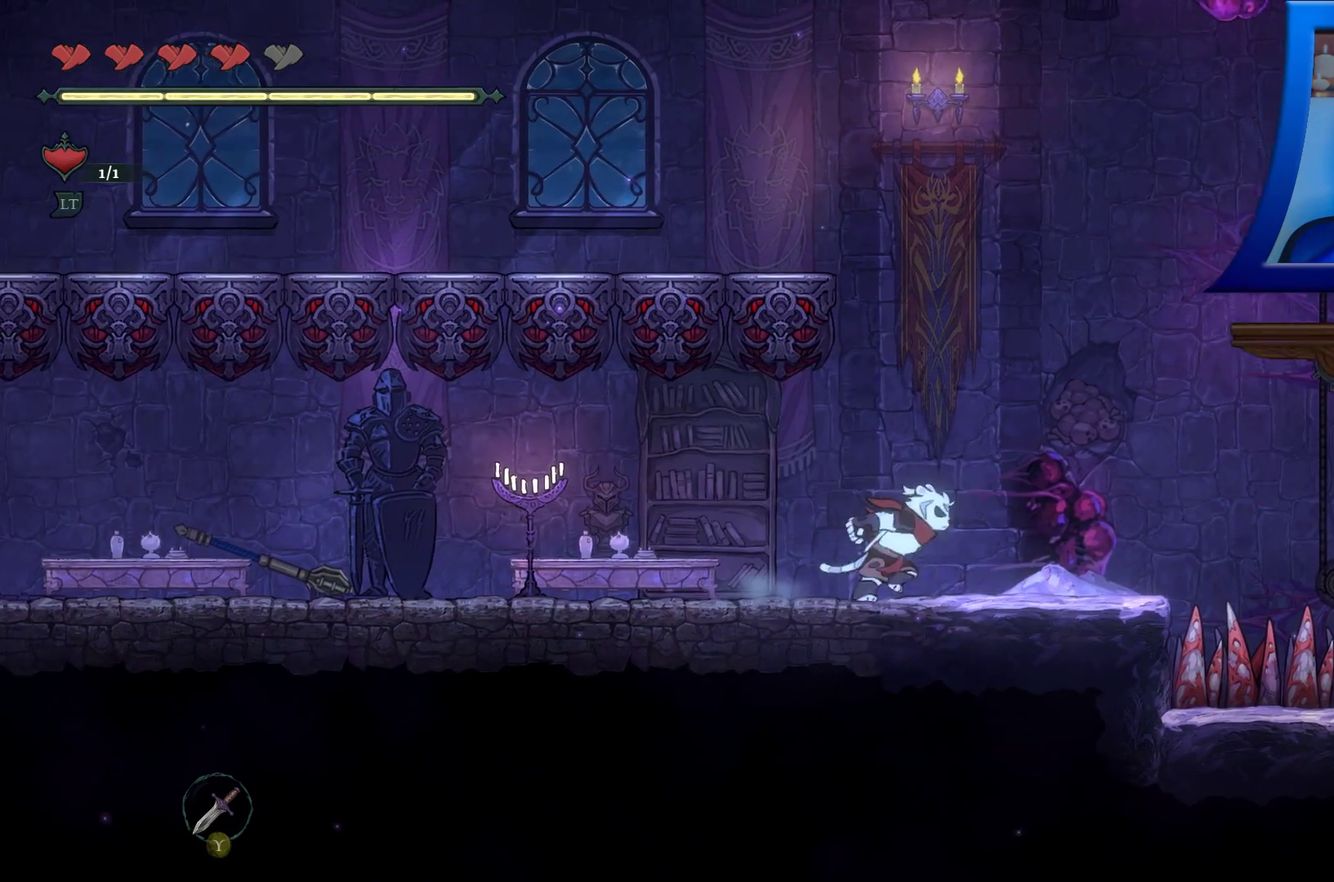
{"buttons": ["A"], "left_stick": "left", "right_stick": "center", "events": [[133, "A", "down"], [133, "left_stick", "center"], [233, "left_stick", "left"]]}